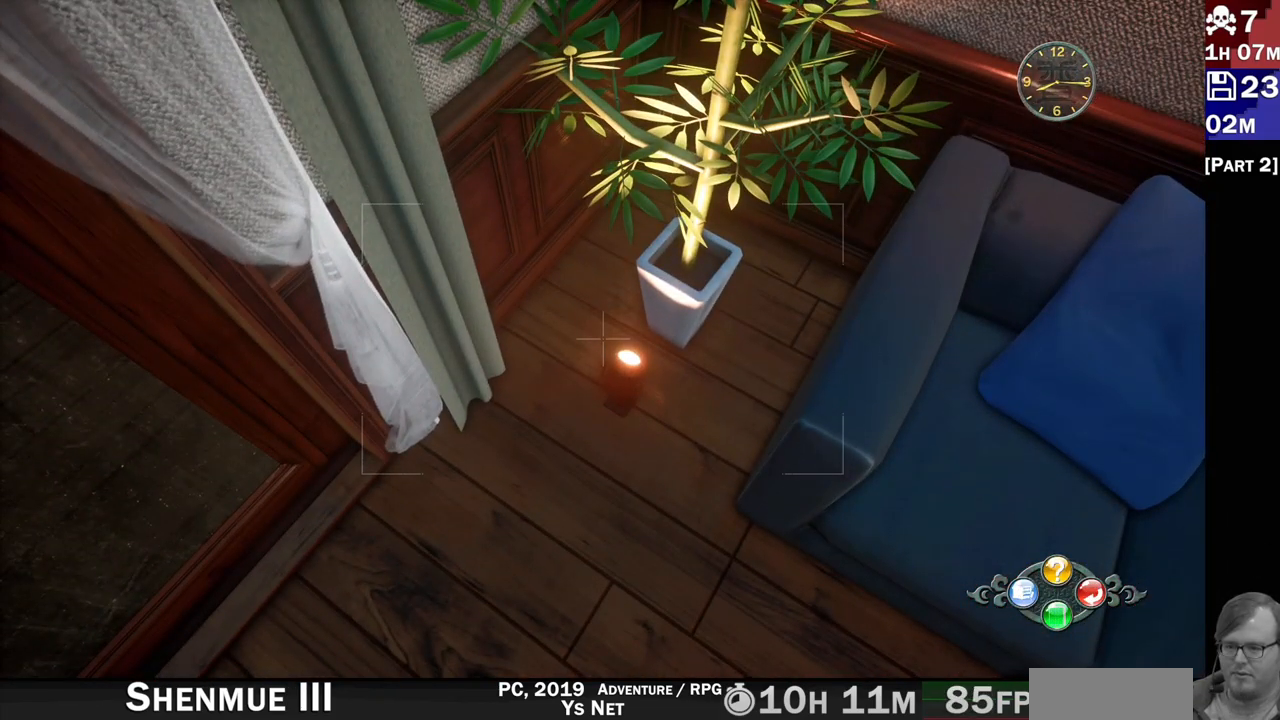
Gameplay with a controller (PlayStation layout); each line is a JSON object with the inputs held at the frame after it (dt_ms = milliseconds from this image to that frame). "events" lists button and stick changes between this image and that frame as [ms after this image, input, new state], when the widget could be followed in between. Not read: L3 R3.
{"dt_ms": 1000, "buttons": [], "left_stick": "down", "right_stick": "up"}
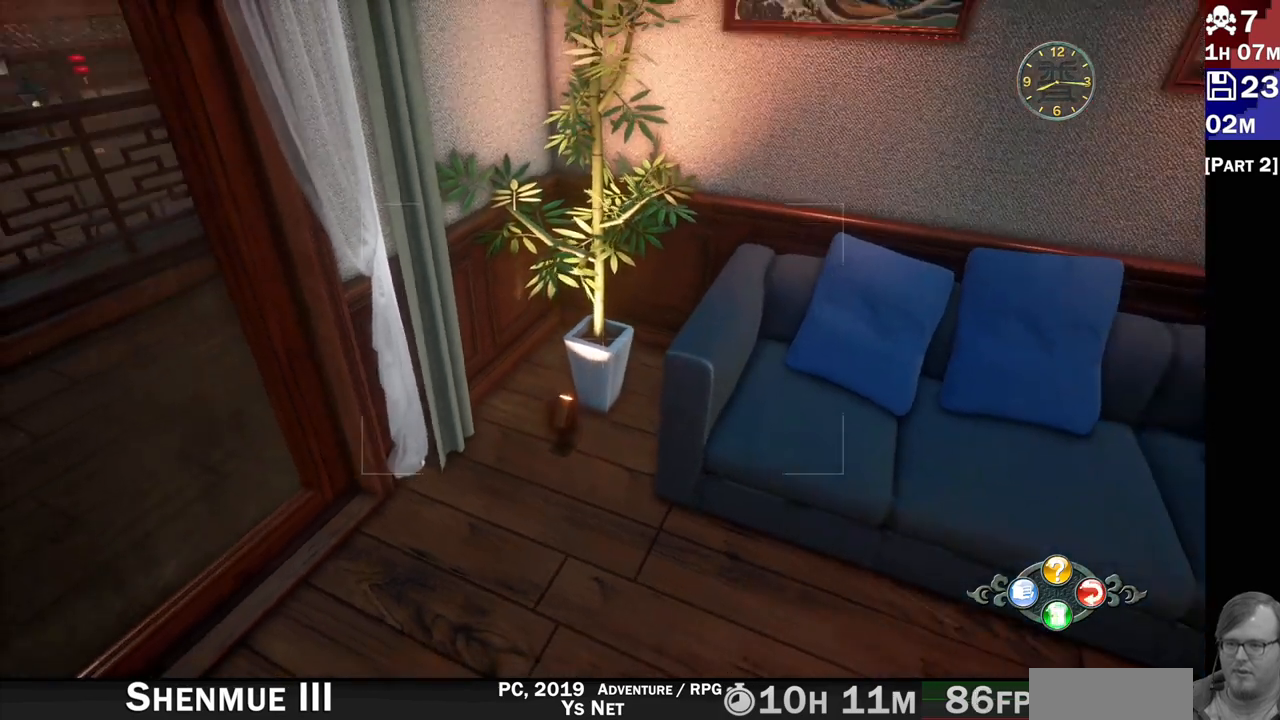
{"dt_ms": 500, "buttons": [], "left_stick": "center", "right_stick": "center", "events": [[250, "left_stick", "center"], [383, "right_stick", "center"]]}
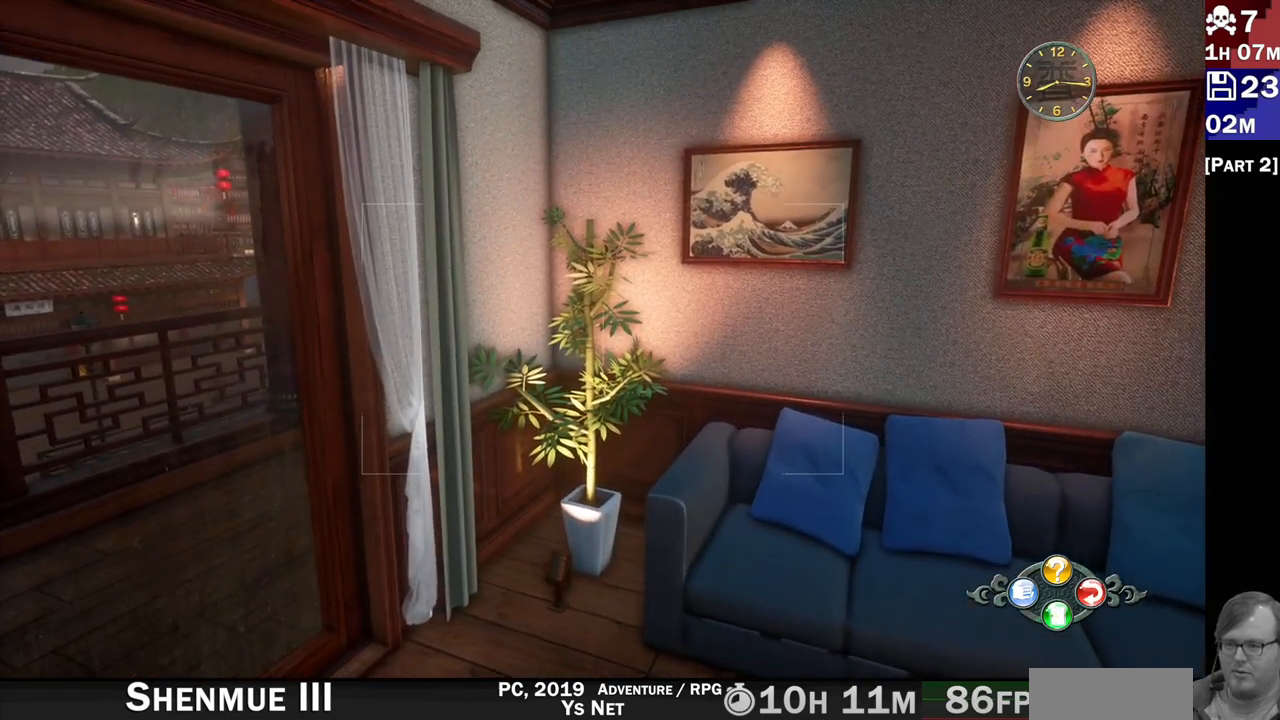
{"dt_ms": 500, "buttons": [], "left_stick": "up", "right_stick": "center", "events": [[483, "left_stick", "up"]]}
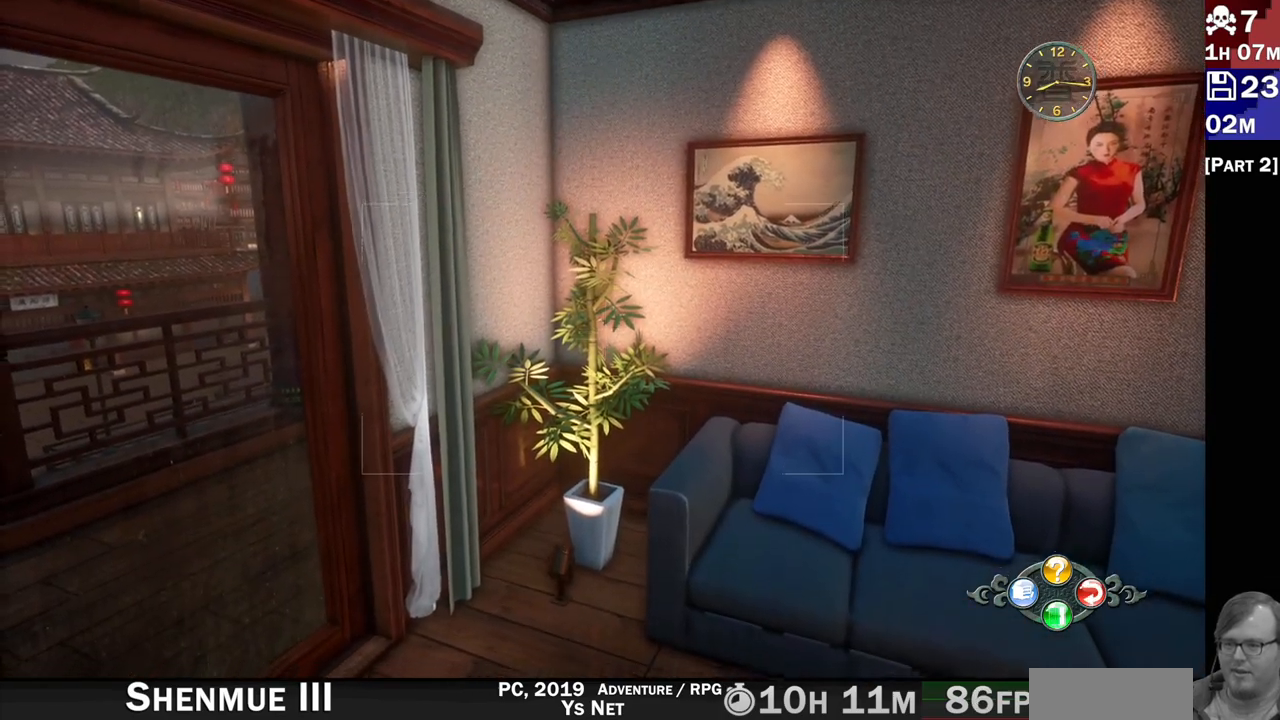
{"dt_ms": 1000, "buttons": [], "left_stick": "center", "right_stick": "center"}
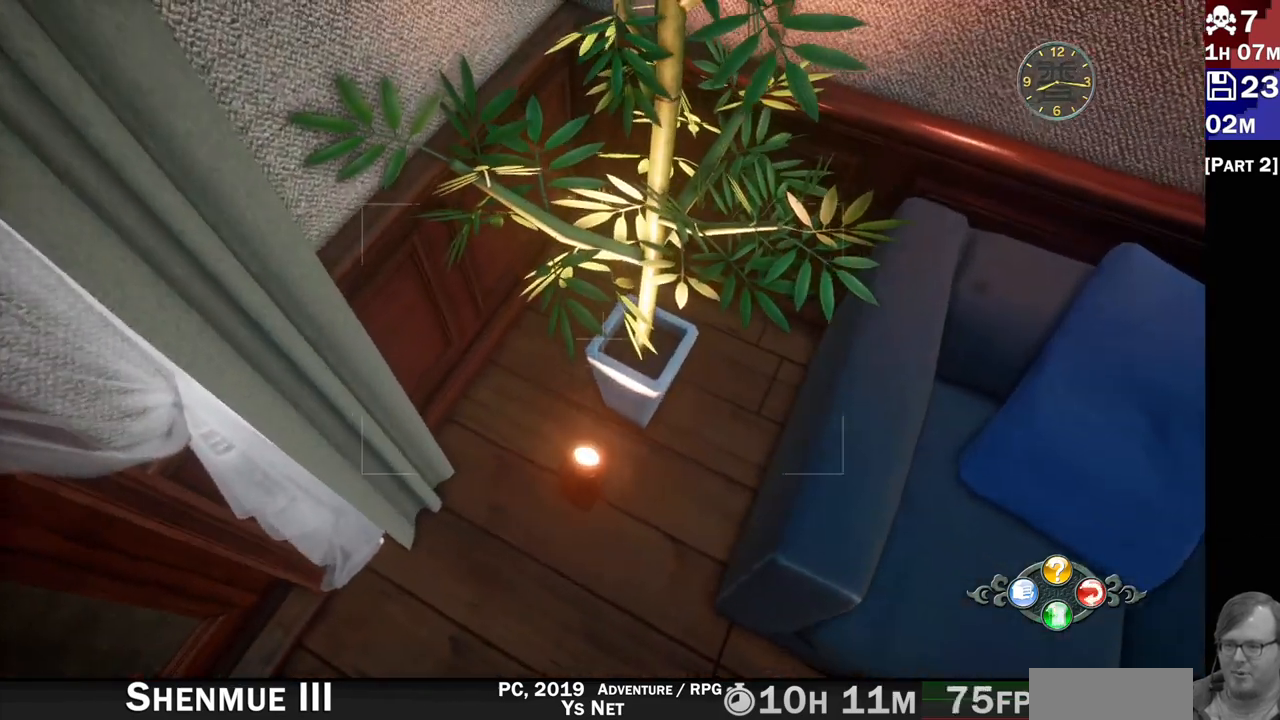
{"dt_ms": 500, "buttons": [], "left_stick": "center", "right_stick": "up", "events": [[100, "right_stick", "down-left"], [167, "right_stick", "center"], [383, "left_stick", "down-right"], [417, "right_stick", "up"], [450, "left_stick", "center"]]}
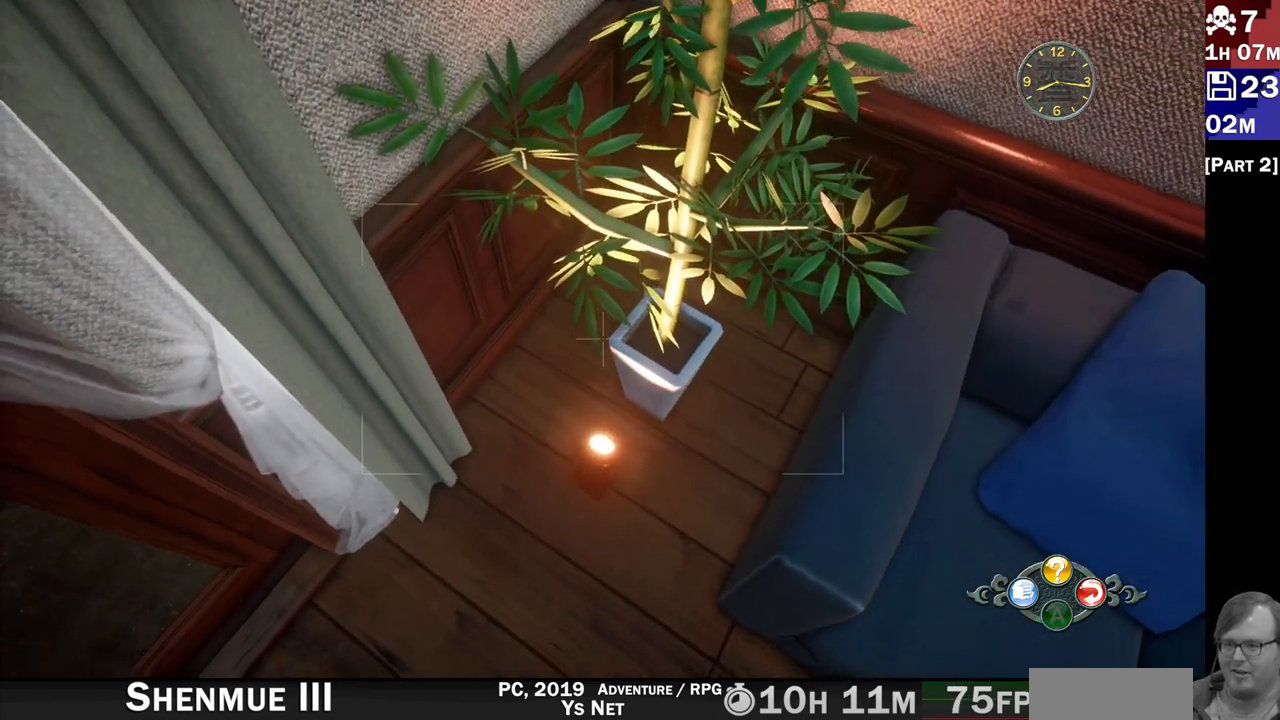
{"dt_ms": 500, "buttons": [], "left_stick": "center", "right_stick": "up", "events": []}
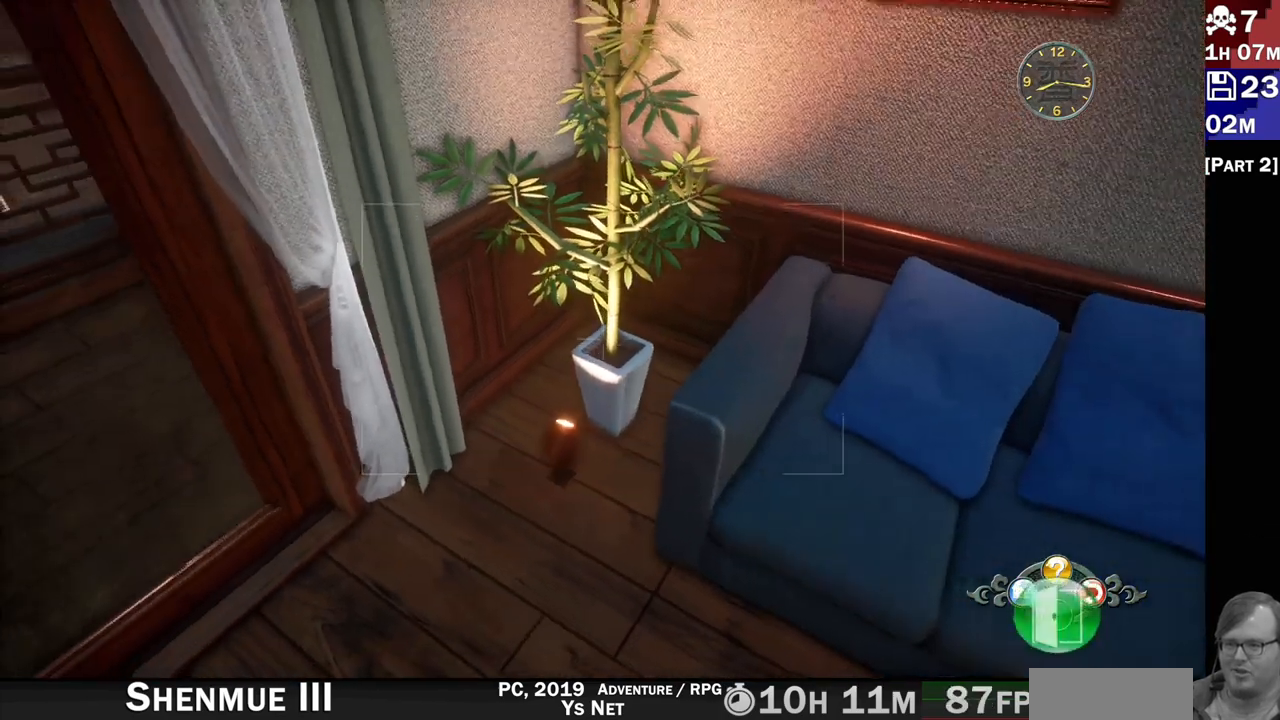
{"dt_ms": 500, "buttons": [], "left_stick": "center", "right_stick": "center", "events": [[150, "left_stick", "down"], [267, "left_stick", "center"], [300, "right_stick", "center"]]}
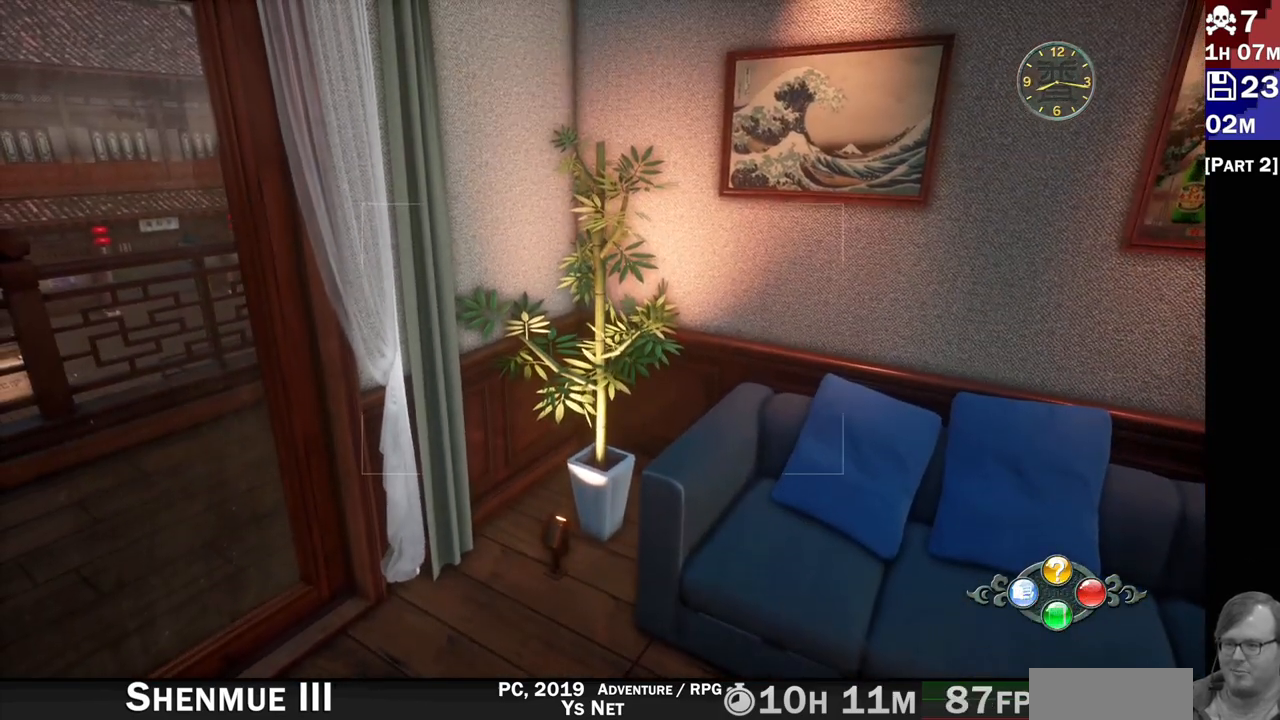
{"dt_ms": 500, "buttons": [], "left_stick": "center", "right_stick": "right", "events": [[183, "right_stick", "right"], [267, "left_stick", "down"], [350, "left_stick", "center"]]}
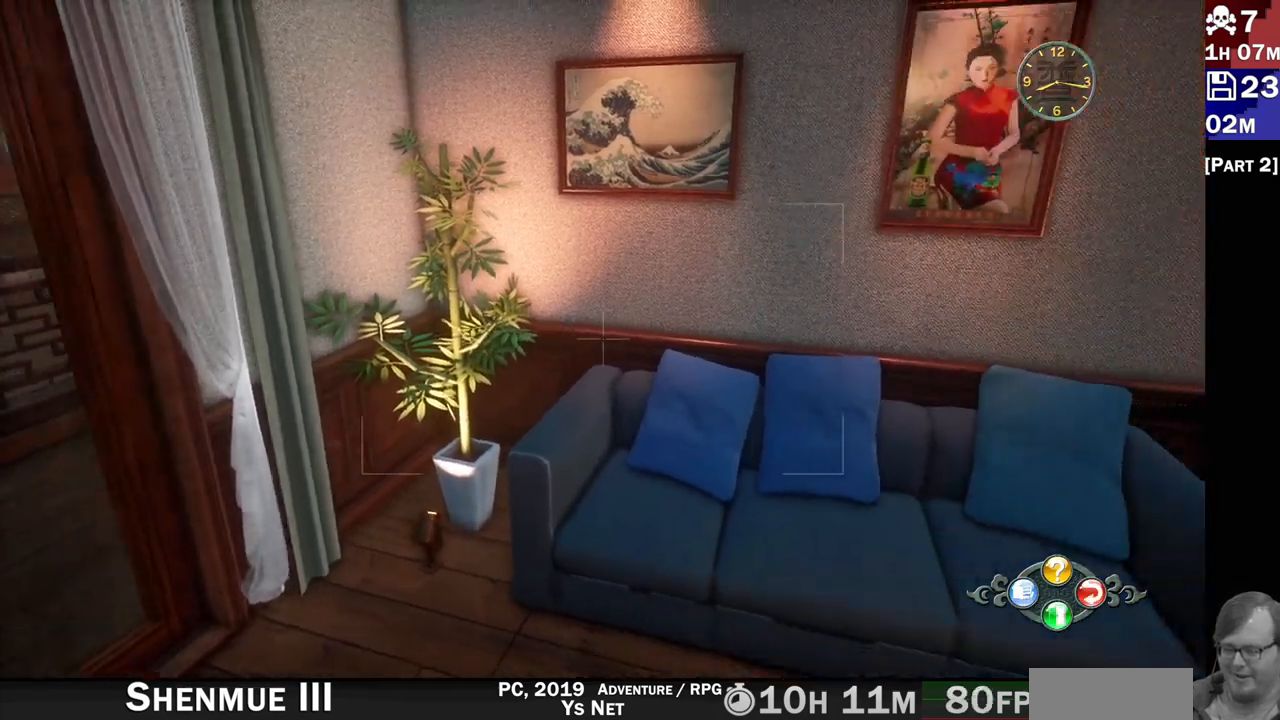
{"dt_ms": 1000, "buttons": [], "left_stick": "up", "right_stick": "right"}
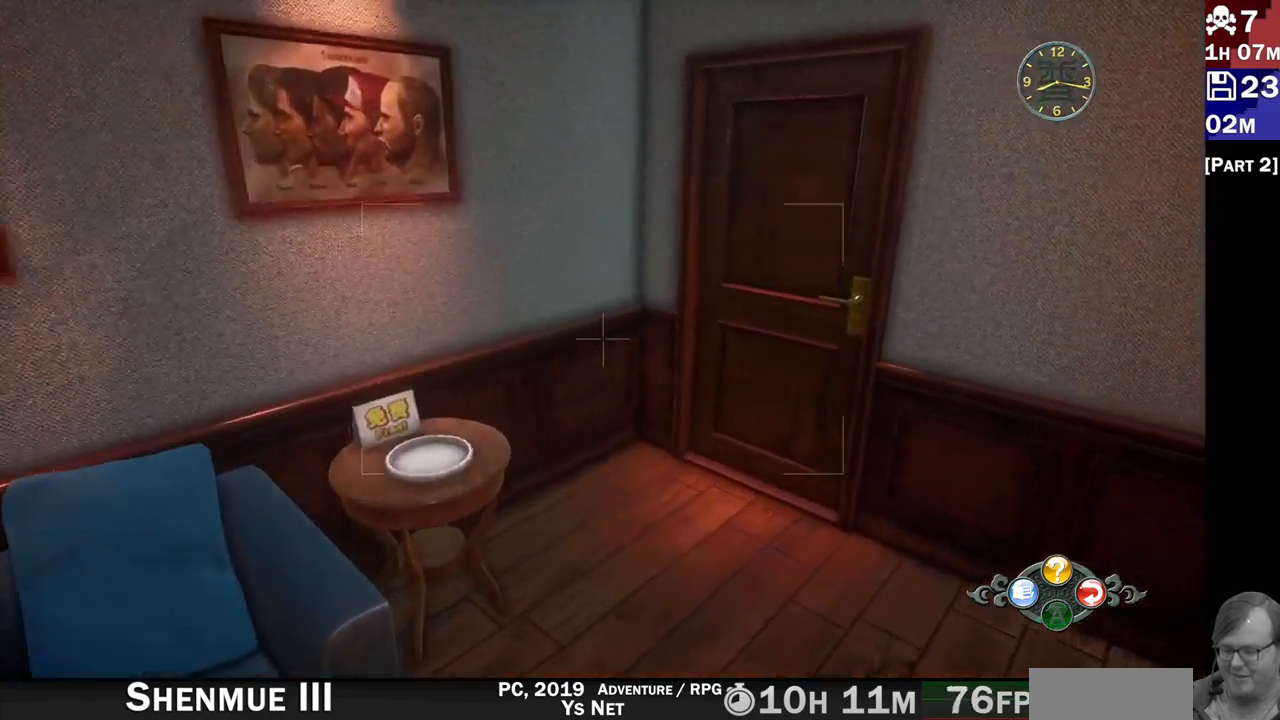
{"dt_ms": 500, "buttons": [], "left_stick": "up", "right_stick": "center", "events": [[50, "right_stick", "up-right"], [300, "right_stick", "center"]]}
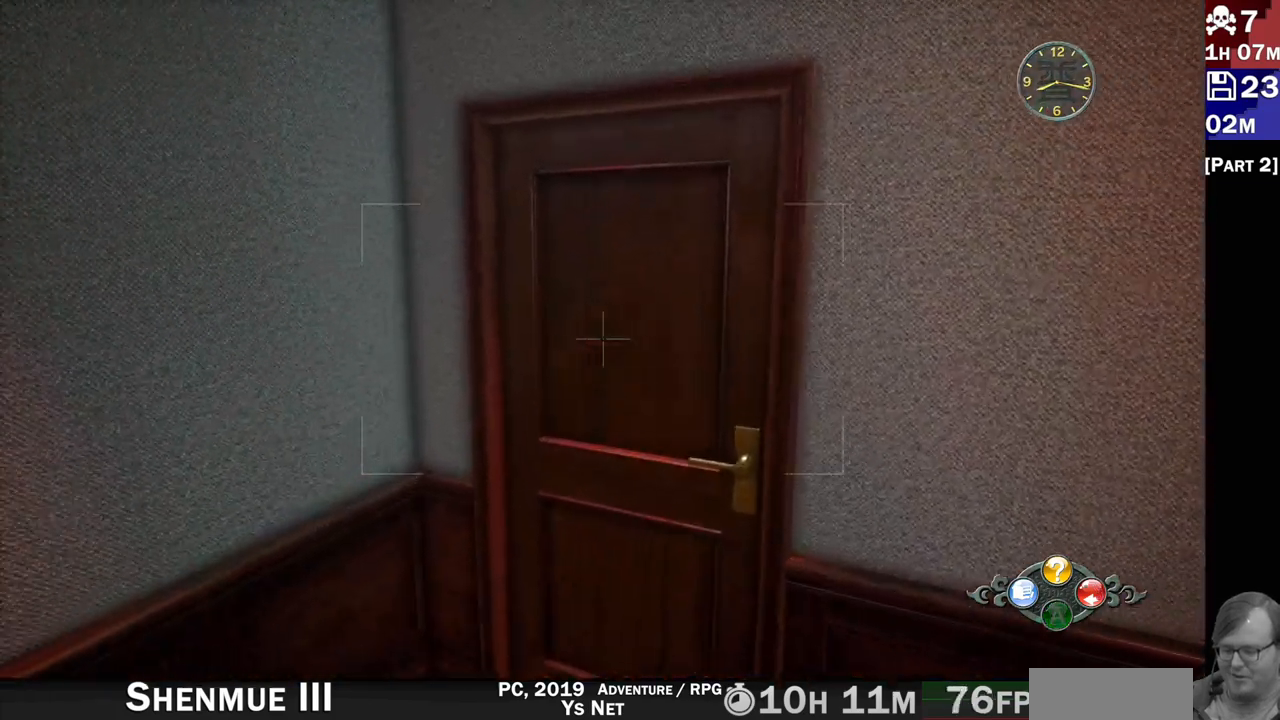
{"dt_ms": 500, "buttons": [], "left_stick": "center", "right_stick": "center", "events": [[100, "right_stick", "down"], [333, "right_stick", "center"], [483, "left_stick", "center"]]}
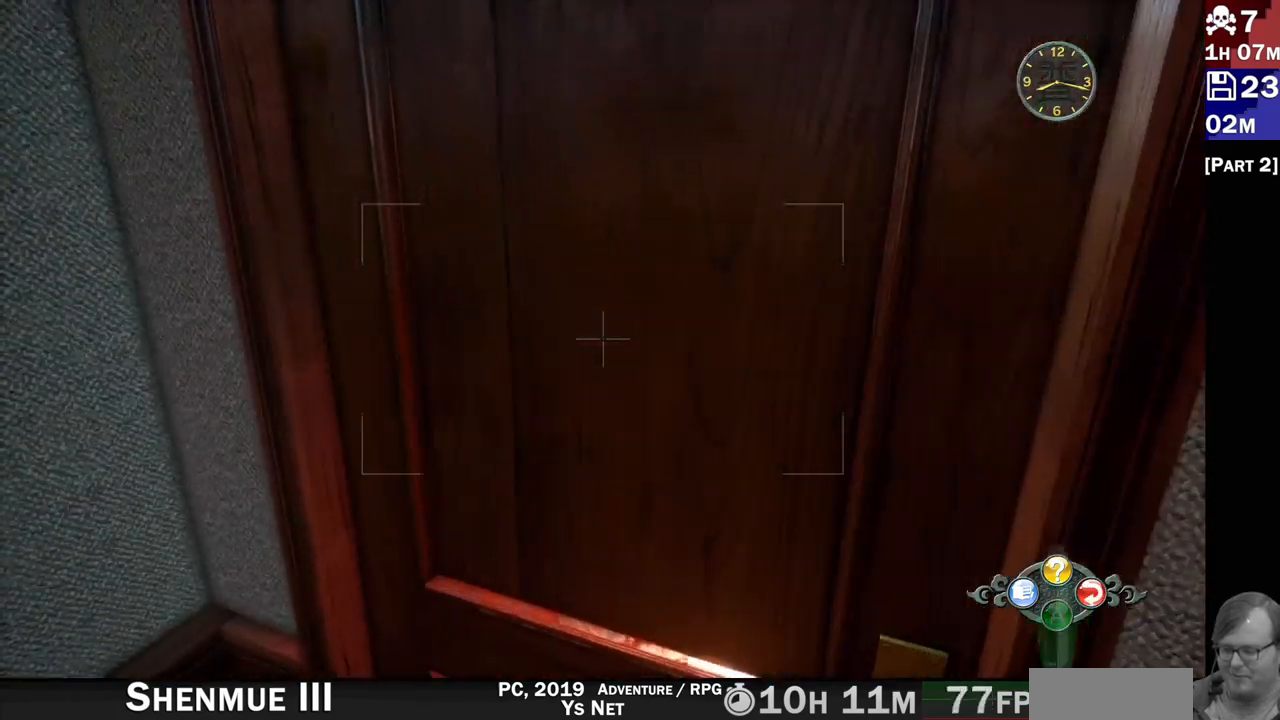
{"dt_ms": 500, "buttons": [], "left_stick": "center", "right_stick": "center", "events": [[383, "SQUARE", "down"], [500, "SQUARE", "up"]]}
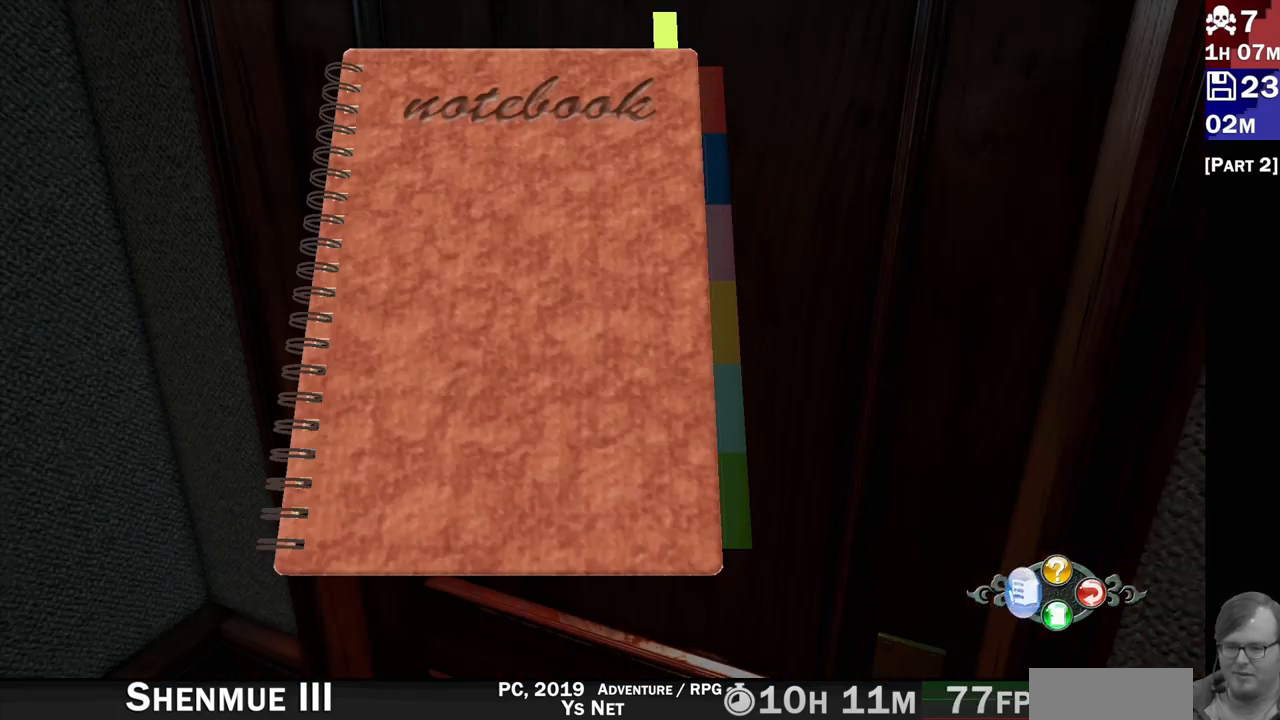
{"dt_ms": 500, "buttons": [], "left_stick": "center", "right_stick": "center", "events": []}
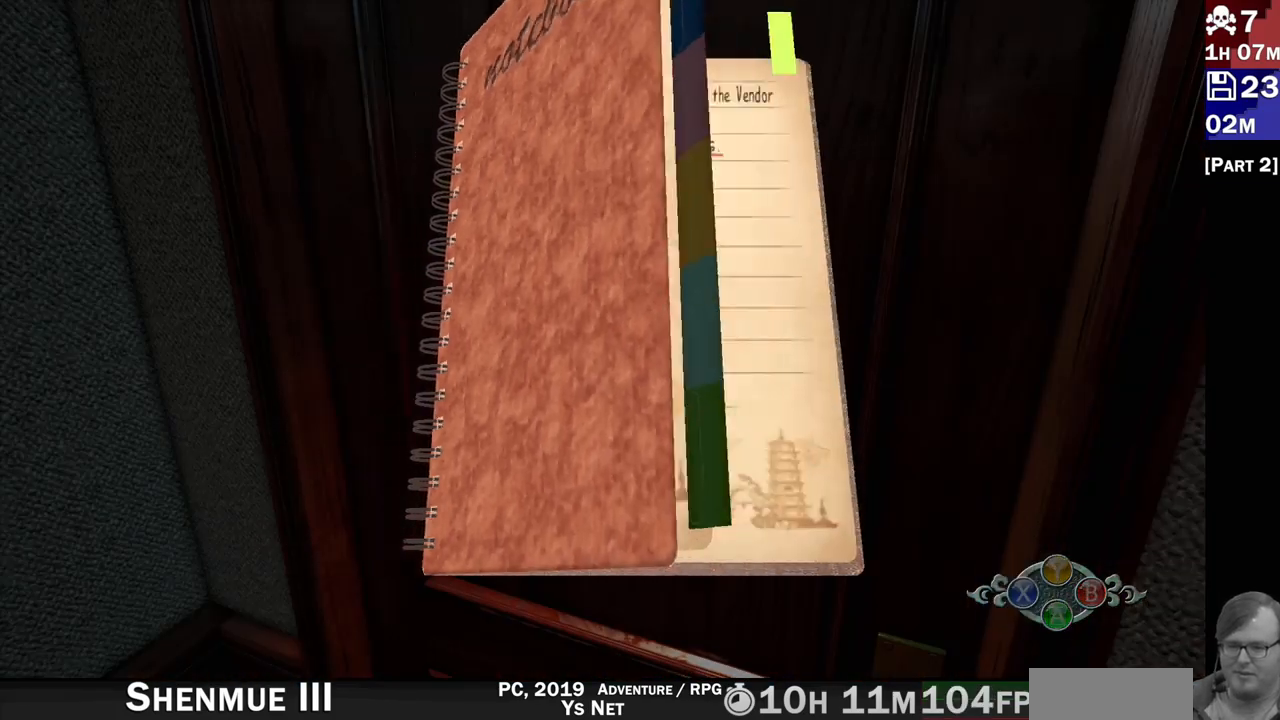
{"dt_ms": 500, "buttons": [], "left_stick": "center", "right_stick": "center", "events": []}
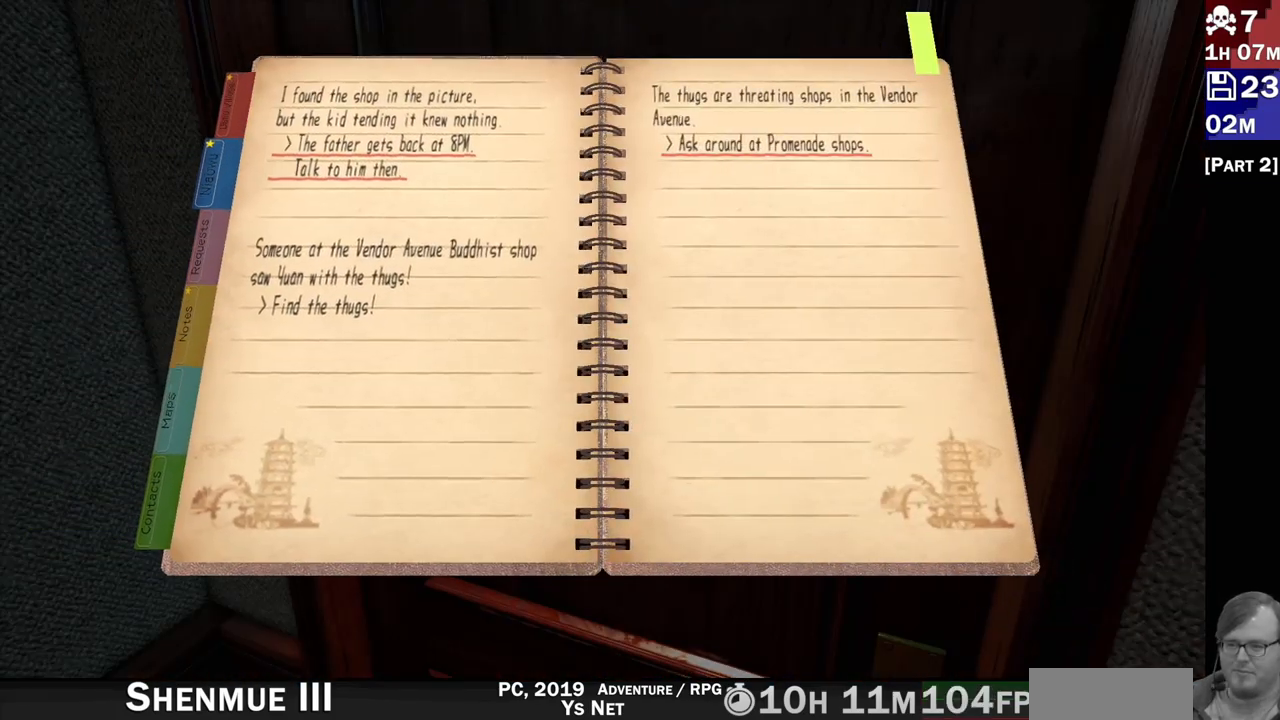
{"dt_ms": 500, "buttons": [], "left_stick": "center", "right_stick": "center", "events": []}
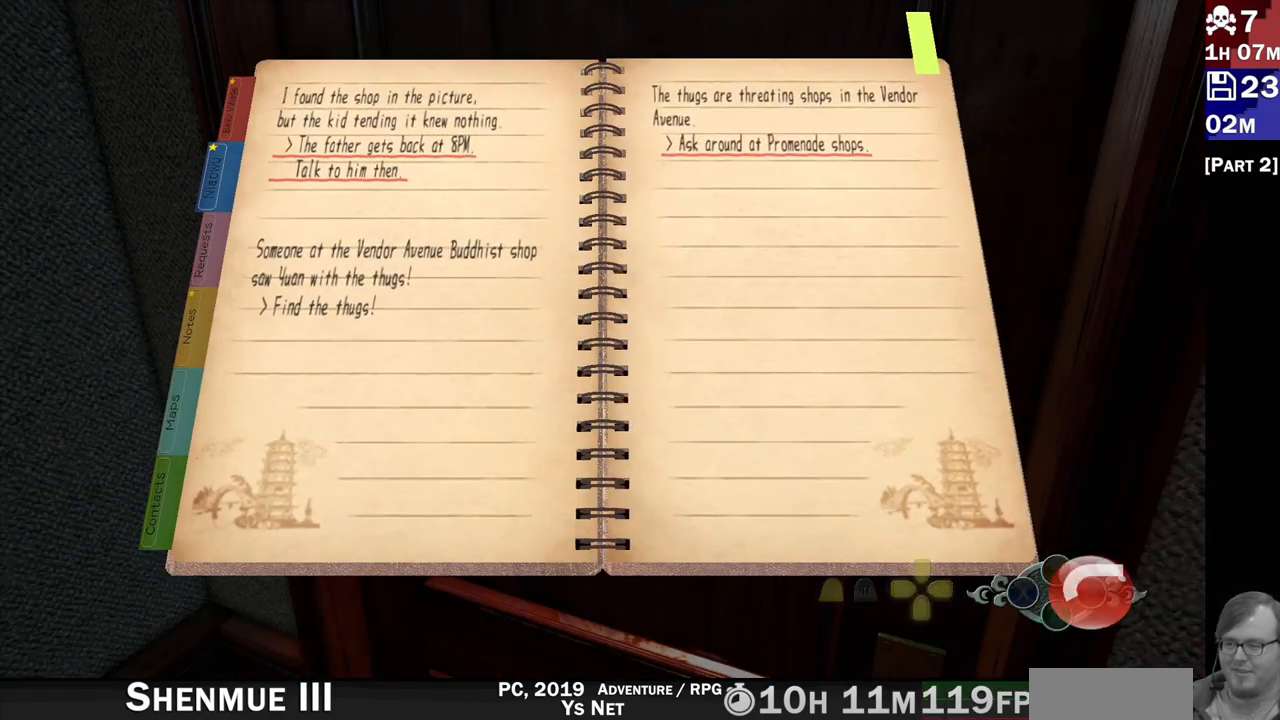
{"dt_ms": 500, "buttons": [], "left_stick": "center", "right_stick": "center"}
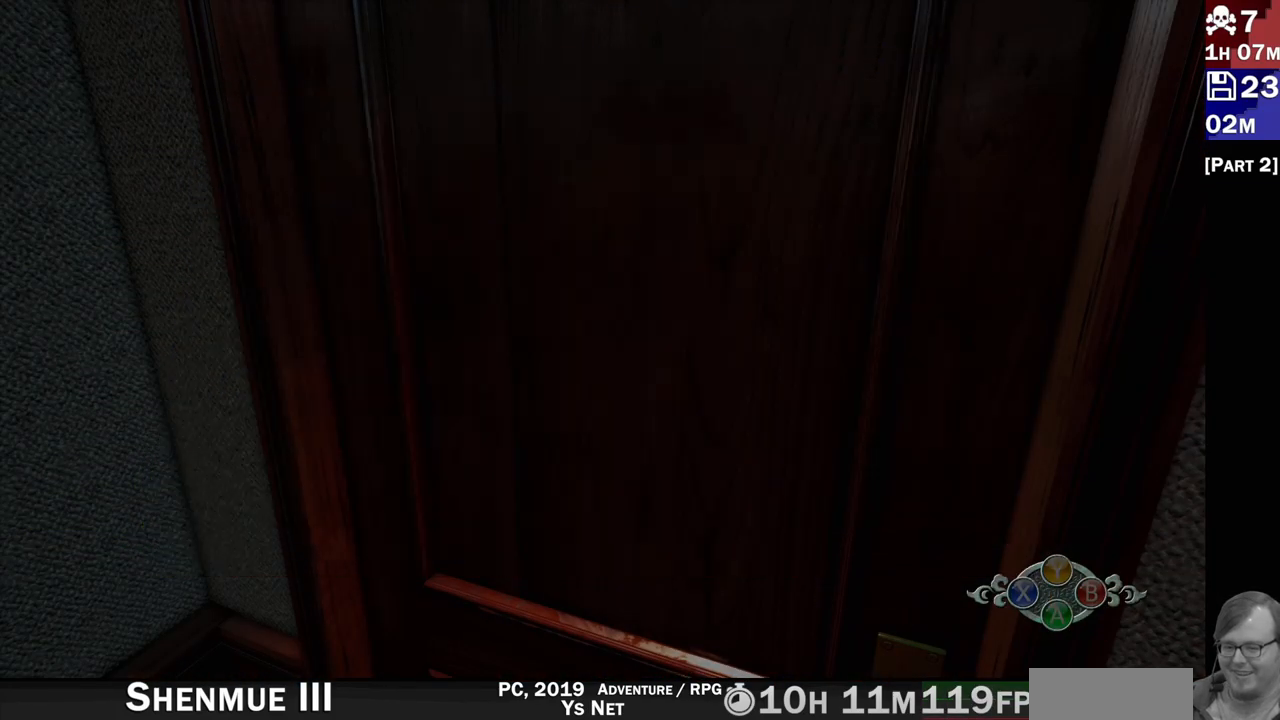
{"dt_ms": 500, "buttons": ["CROSS"], "left_stick": "center", "right_stick": "center", "events": [[433, "CROSS", "down"]]}
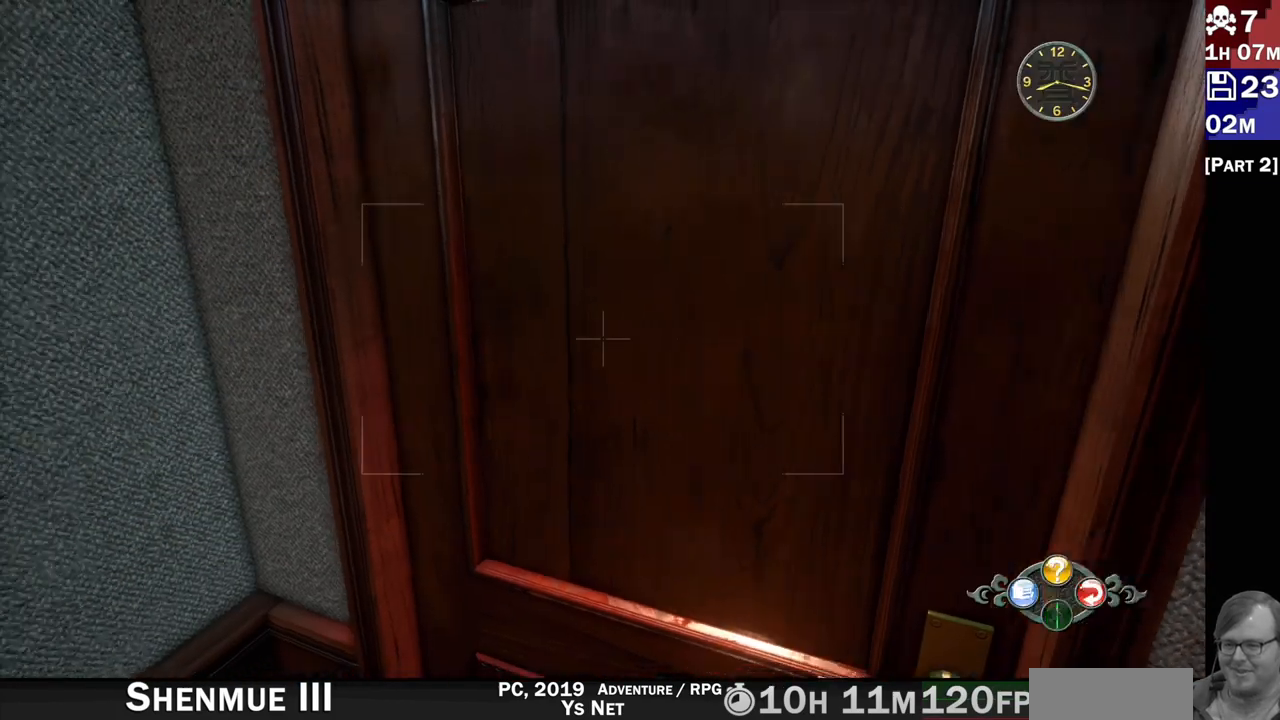
{"dt_ms": 500, "buttons": [], "left_stick": "center", "right_stick": "center", "events": [[33, "CROSS", "up"]]}
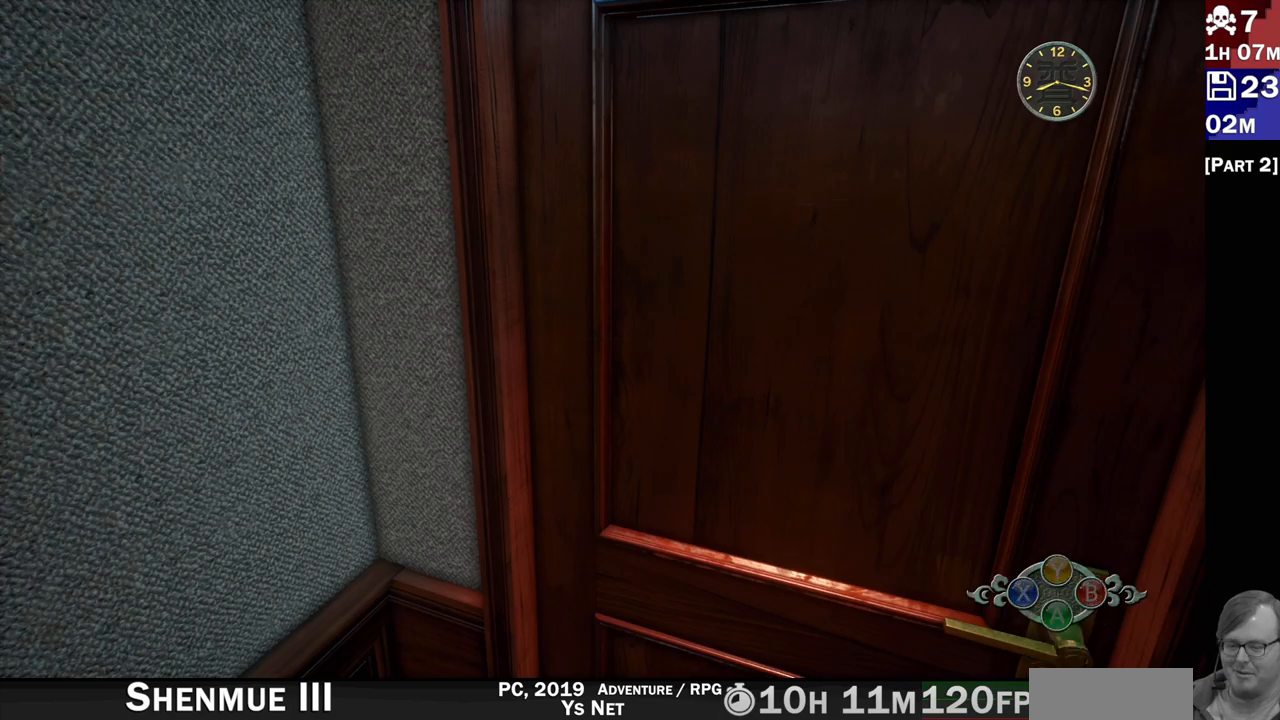
{"dt_ms": 500, "buttons": [], "left_stick": "center", "right_stick": "center", "events": []}
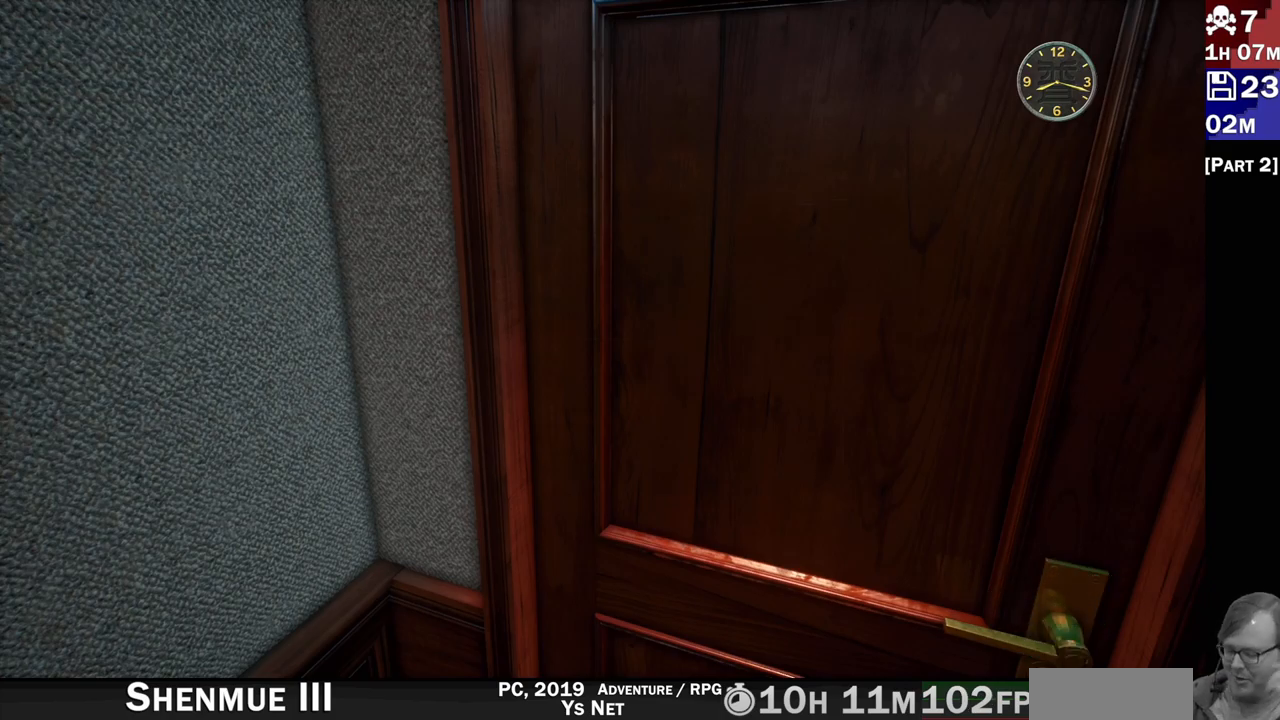
{"dt_ms": 500, "buttons": [], "left_stick": "center", "right_stick": "center", "events": []}
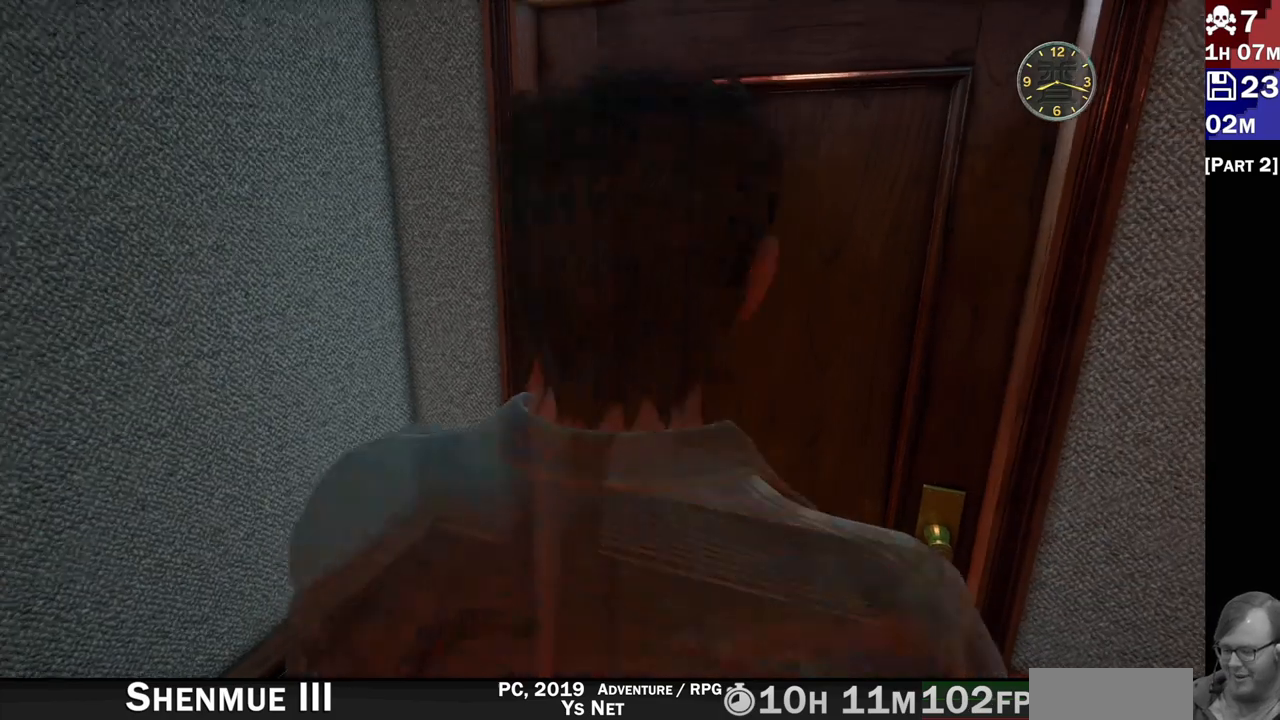
{"dt_ms": 500, "buttons": [], "left_stick": "center", "right_stick": "center", "events": []}
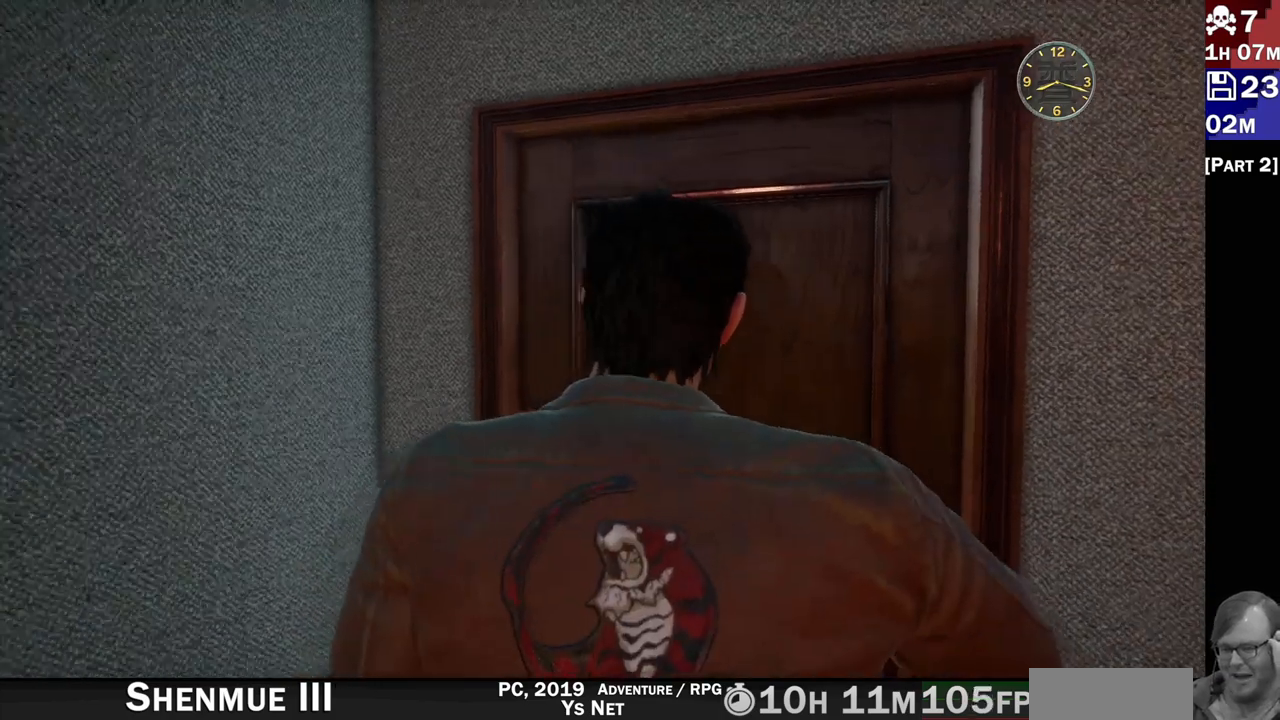
{"dt_ms": 500, "buttons": [], "left_stick": "center", "right_stick": "center", "events": []}
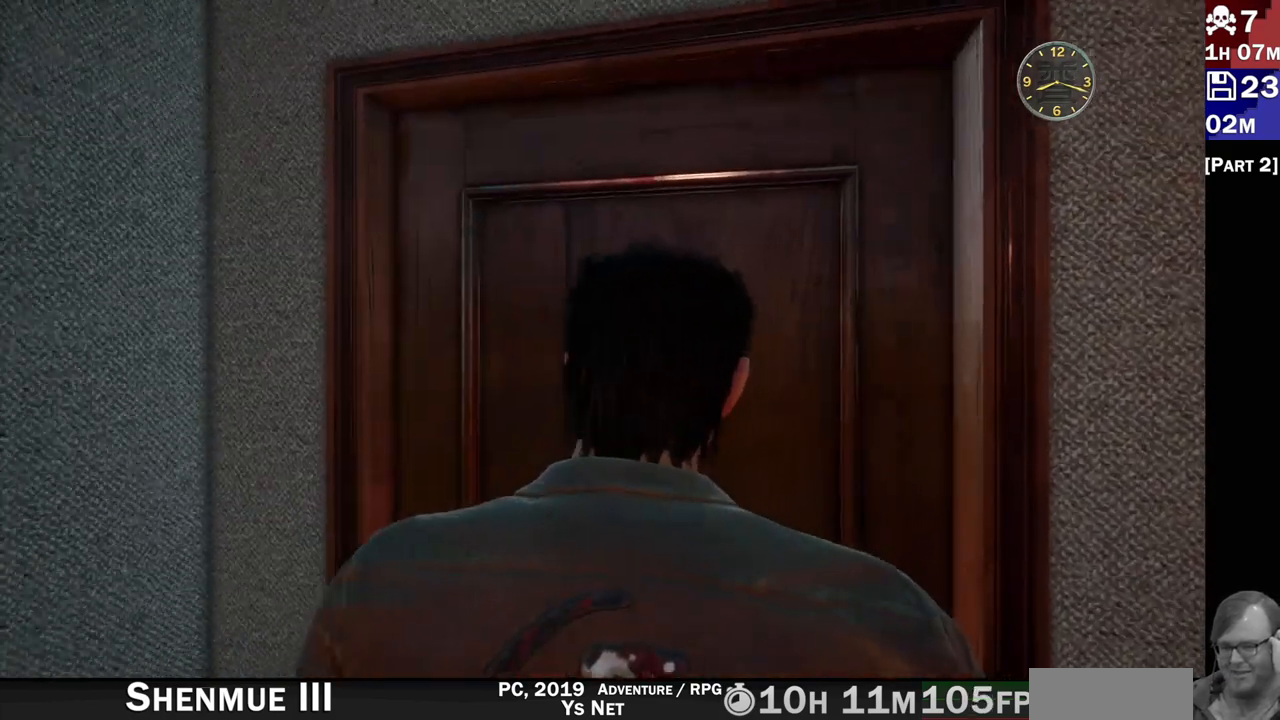
{"dt_ms": 500, "buttons": [], "left_stick": "center", "right_stick": "center", "events": []}
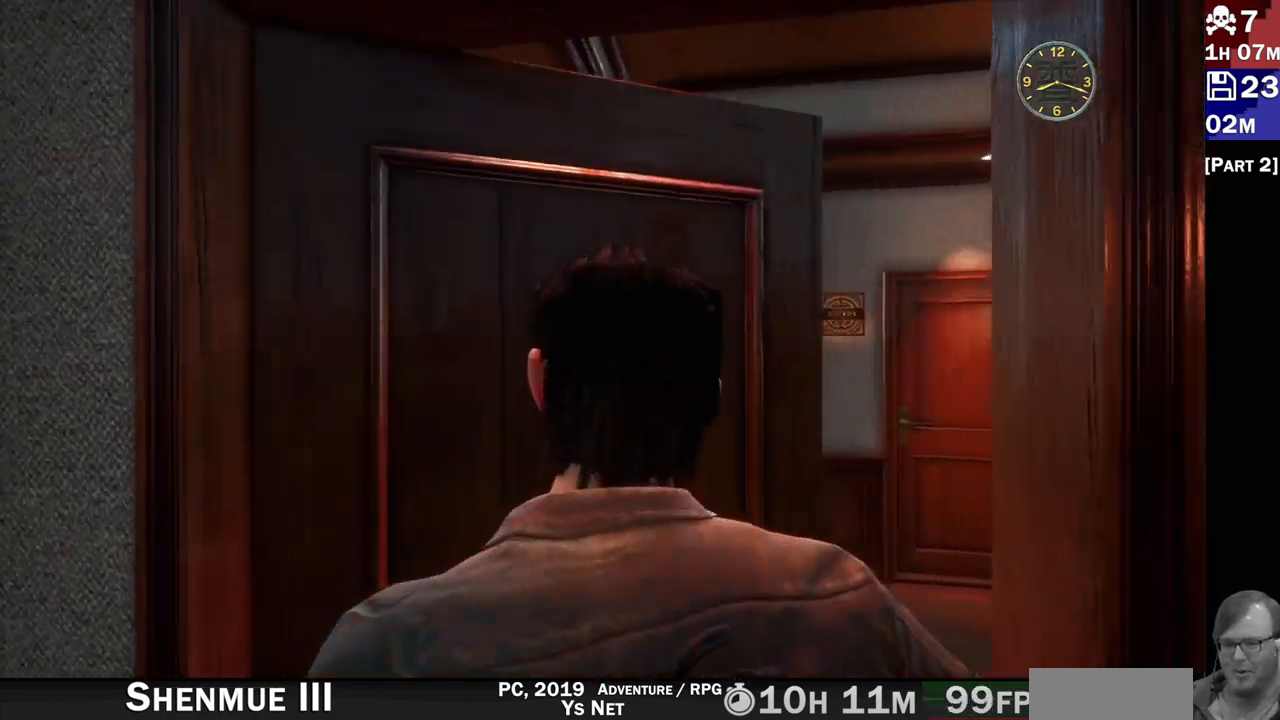
{"dt_ms": 500, "buttons": [], "left_stick": "center", "right_stick": "center", "events": []}
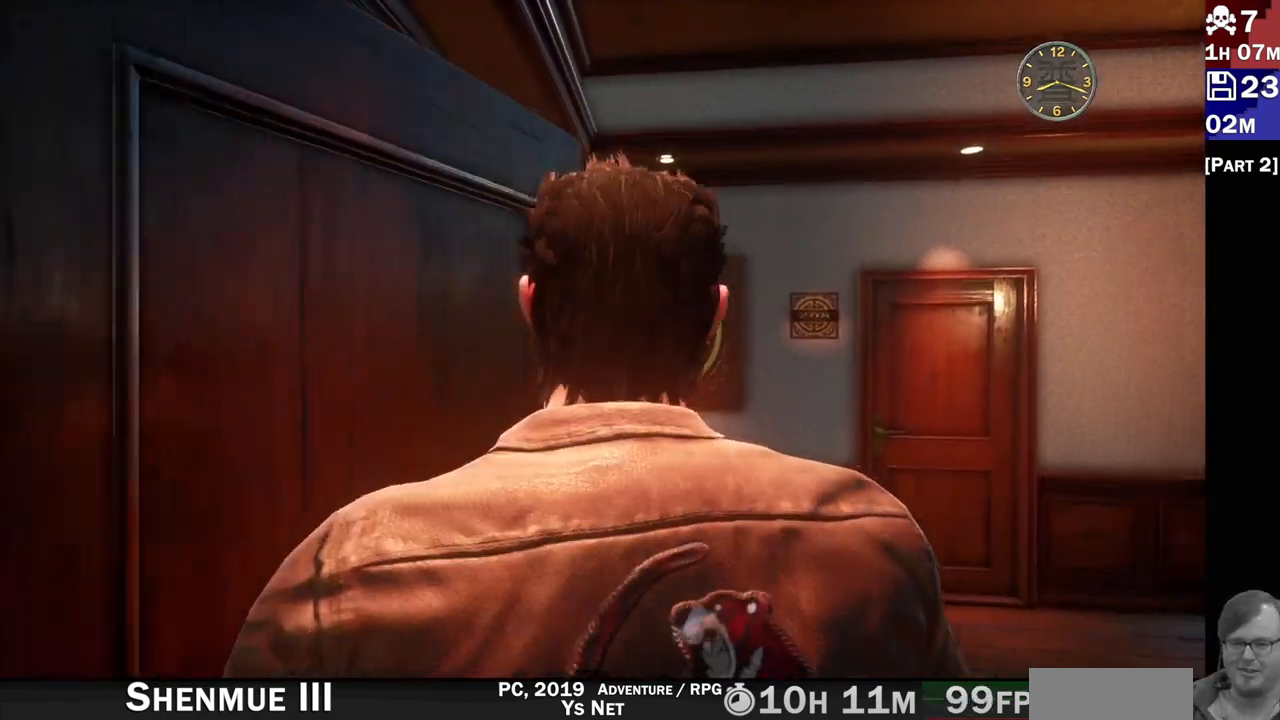
{"dt_ms": 500, "buttons": [], "left_stick": "center", "right_stick": "center", "events": []}
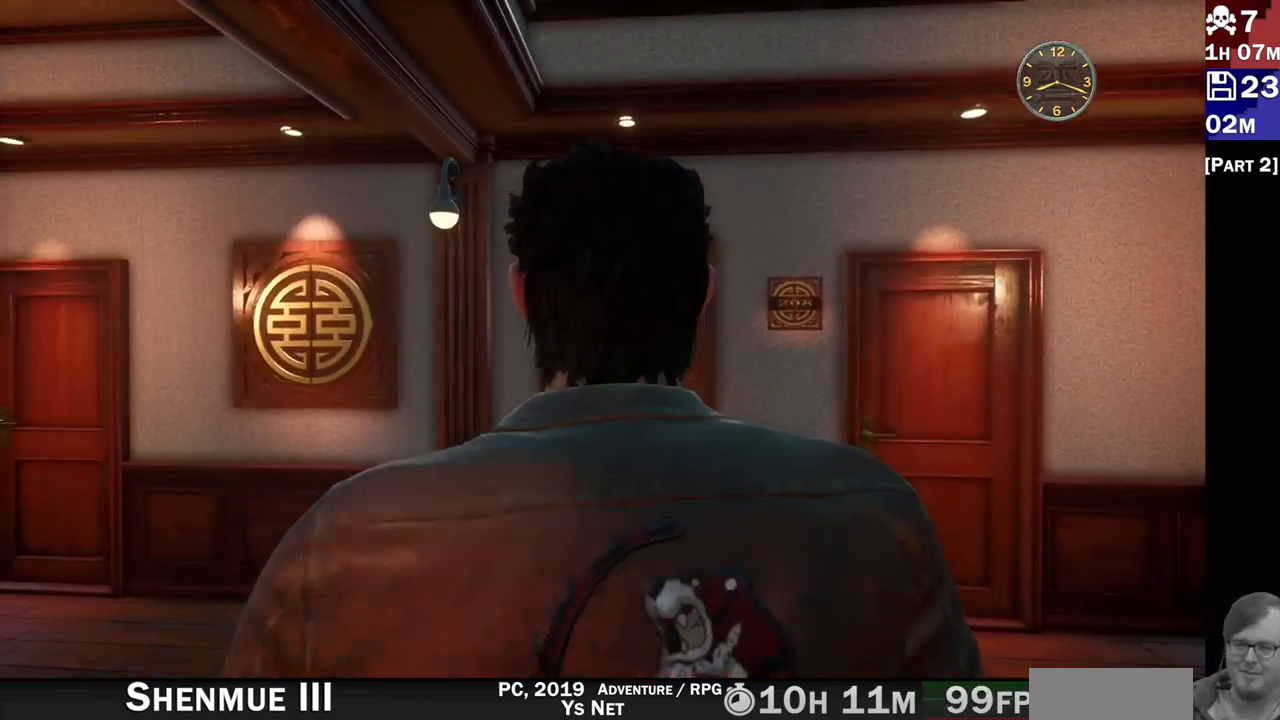
{"dt_ms": 500, "buttons": [], "left_stick": "center", "right_stick": "center", "events": []}
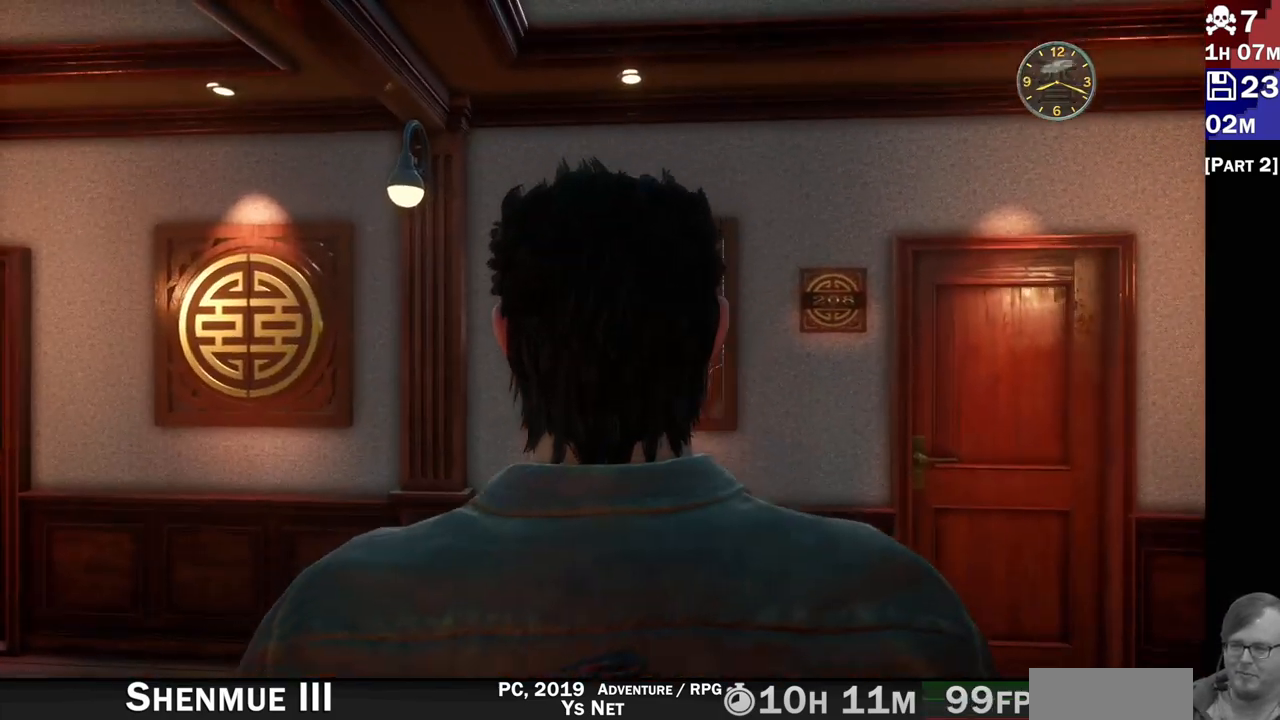
{"dt_ms": 1000, "buttons": [], "left_stick": "center", "right_stick": "left"}